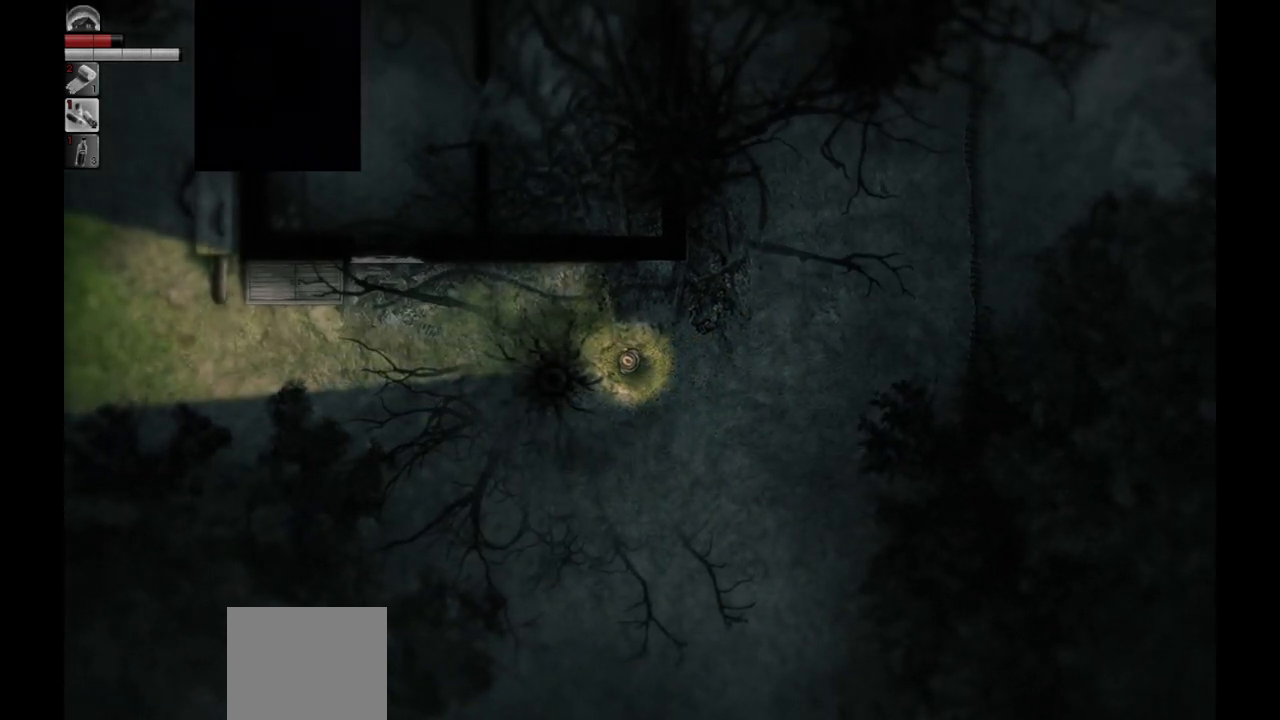
Gameplay with a controller (PlayStation layout); each line is a JSON object with the inputs held at the frame after it. "events" lists button and stick changes between this image and that frame as [ms after this image, input, new state], when the widget could be followed in between.
{"buttons": [], "left_stick": "center", "right_stick": "center", "events": []}
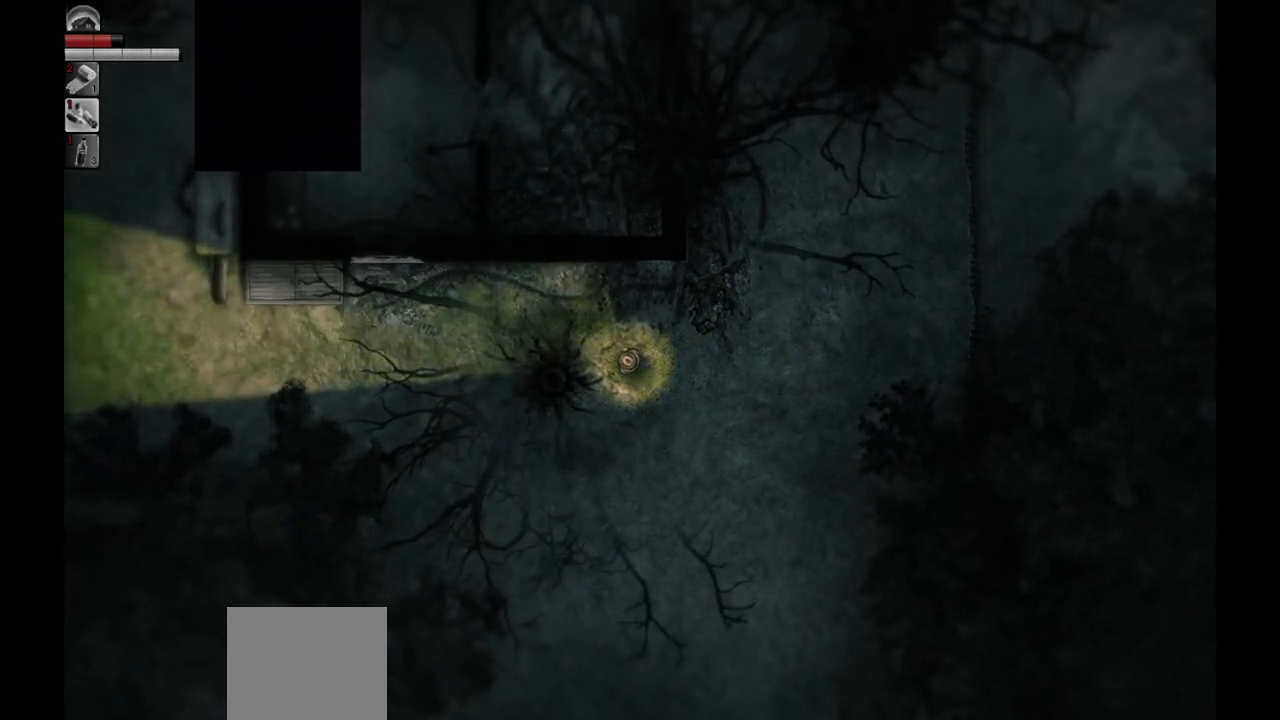
{"buttons": [], "left_stick": "left", "right_stick": "center", "events": [[150, "left_stick", "left"]]}
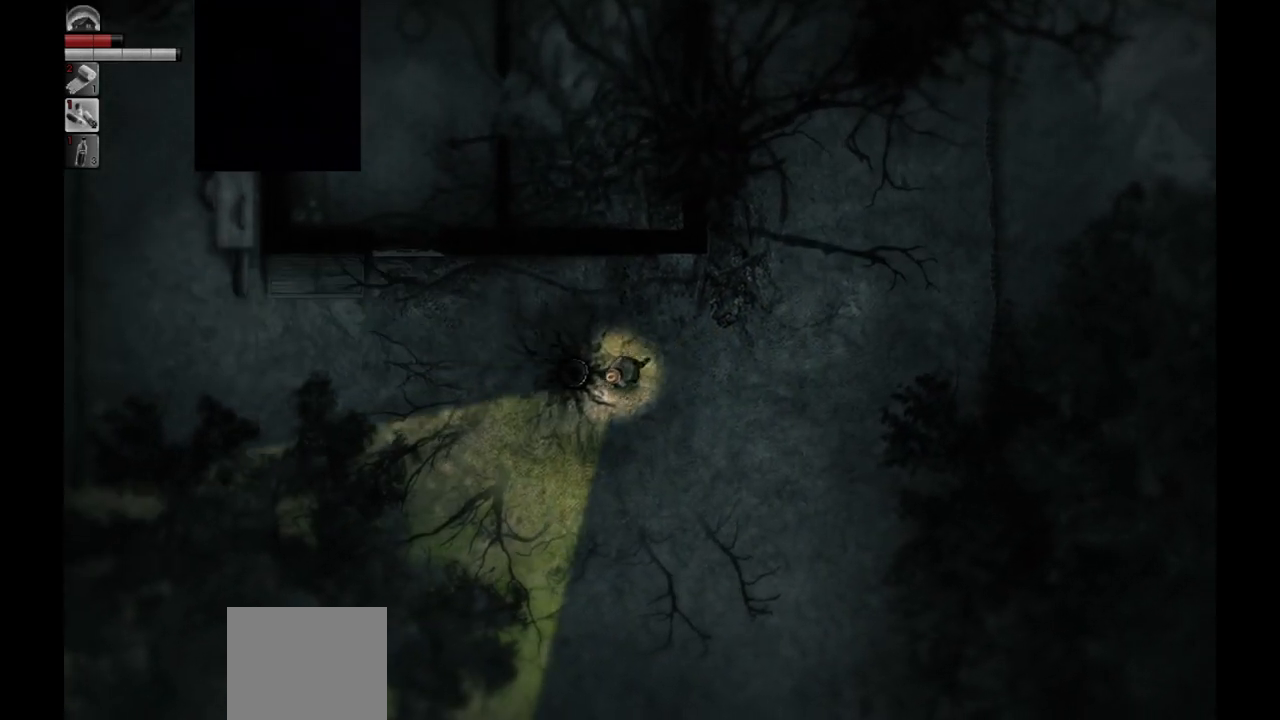
{"buttons": [], "left_stick": "left", "right_stick": "center", "events": []}
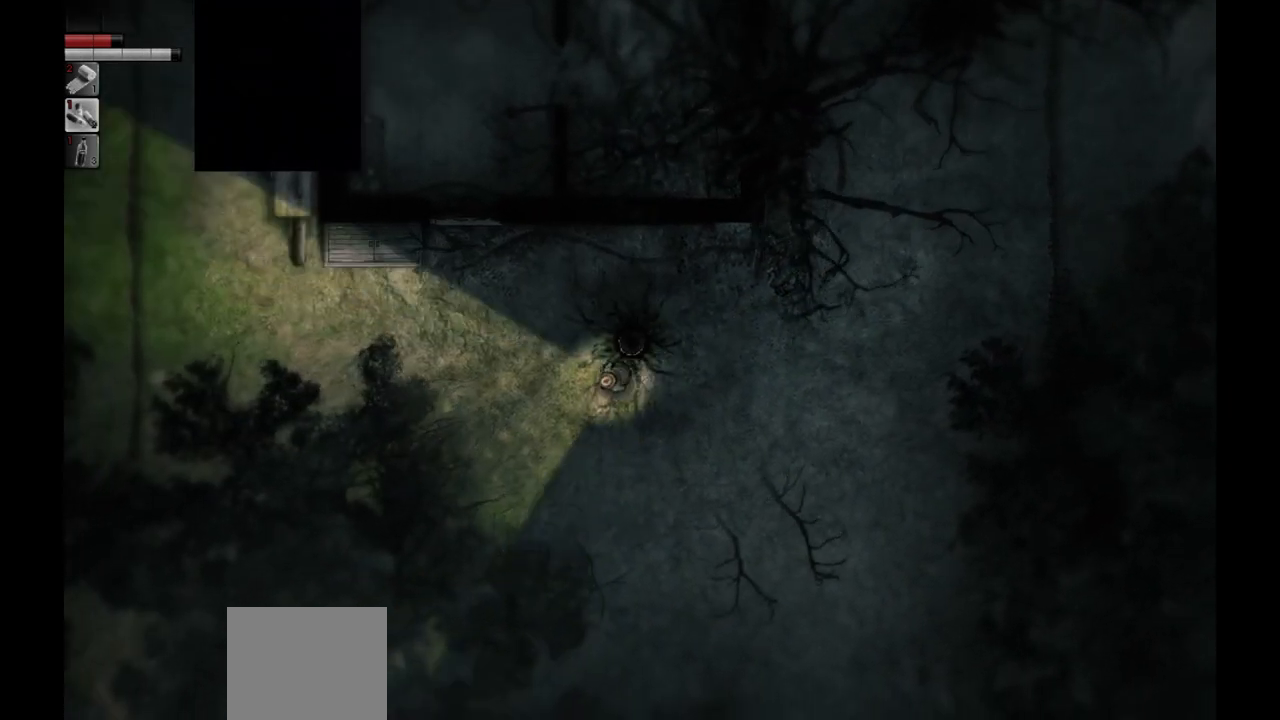
{"buttons": [], "left_stick": "down-left", "right_stick": "center", "events": [[467, "left_stick", "down-left"]]}
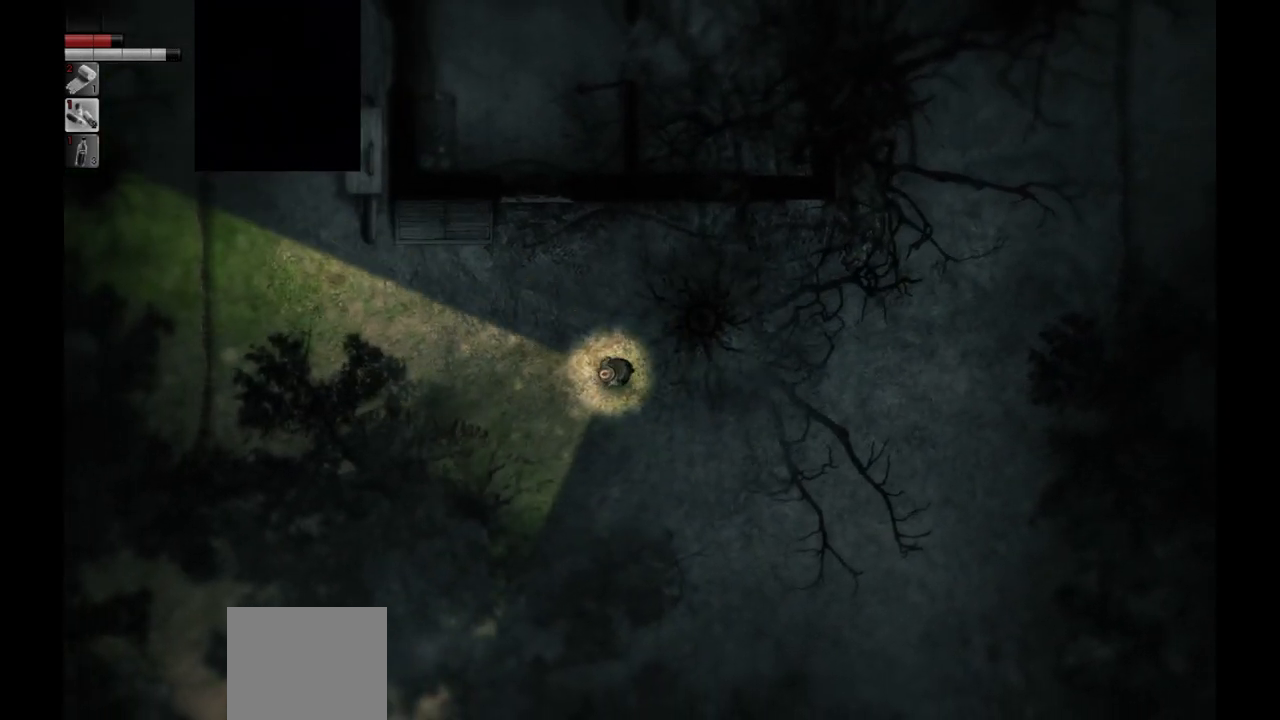
{"buttons": [], "left_stick": "down-left", "right_stick": "center", "events": []}
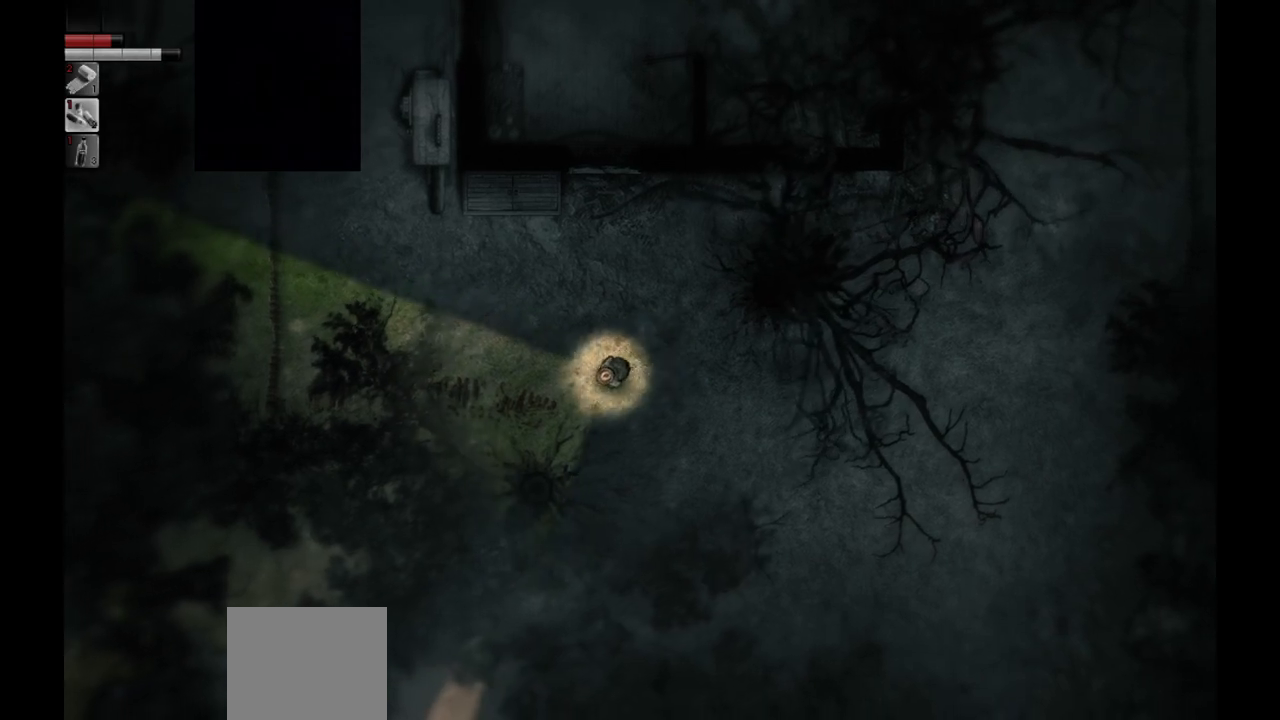
{"buttons": [], "left_stick": "down-left", "right_stick": "center", "events": []}
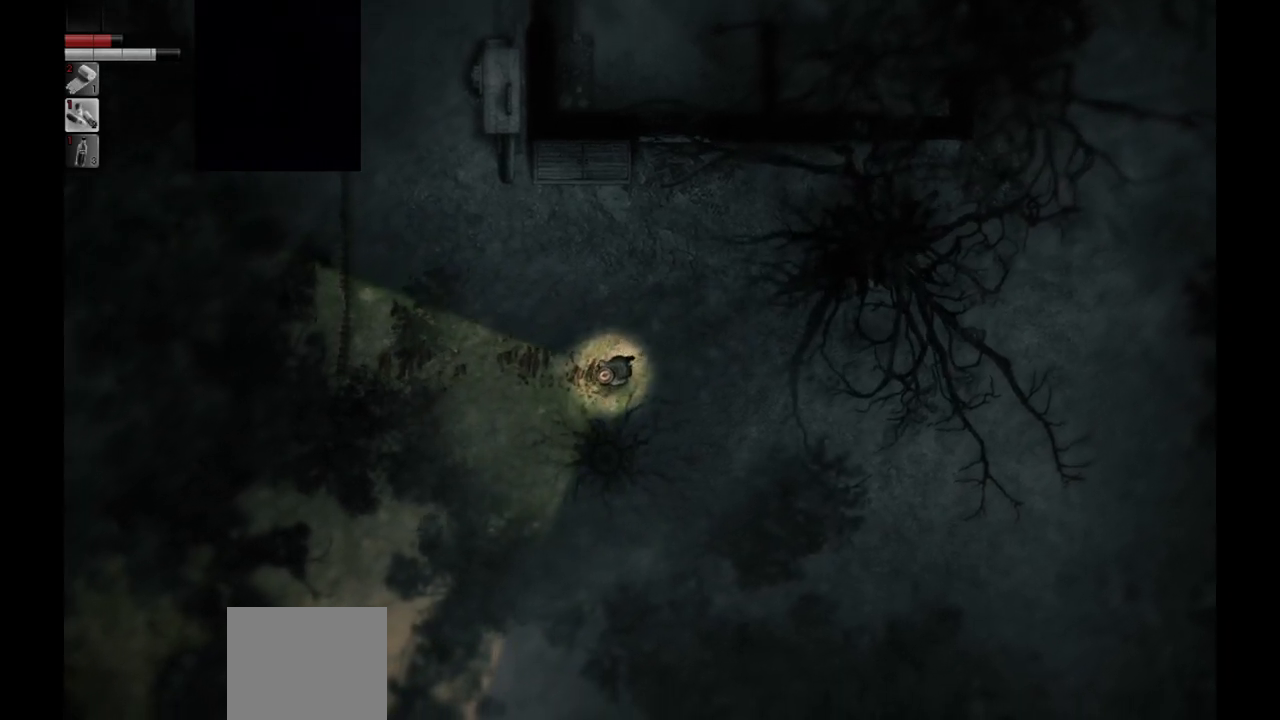
{"buttons": [], "left_stick": "down-left", "right_stick": "center", "events": []}
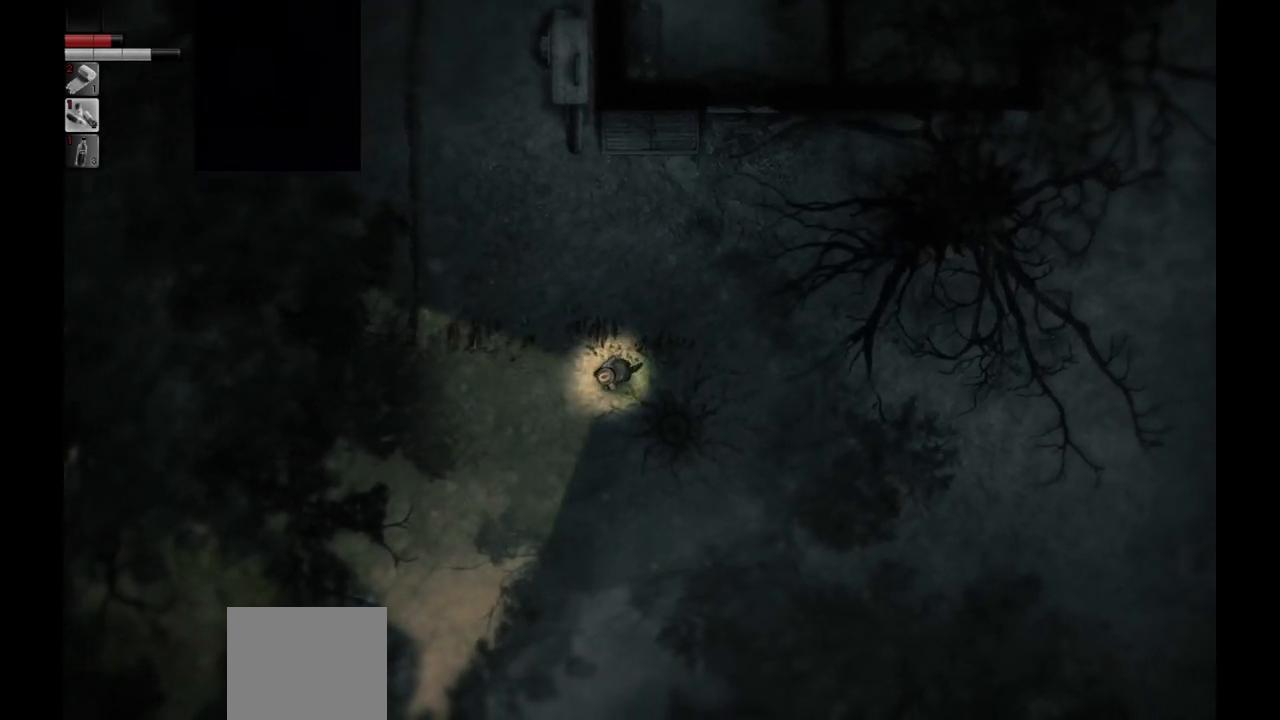
{"buttons": [], "left_stick": "down-left", "right_stick": "center", "events": []}
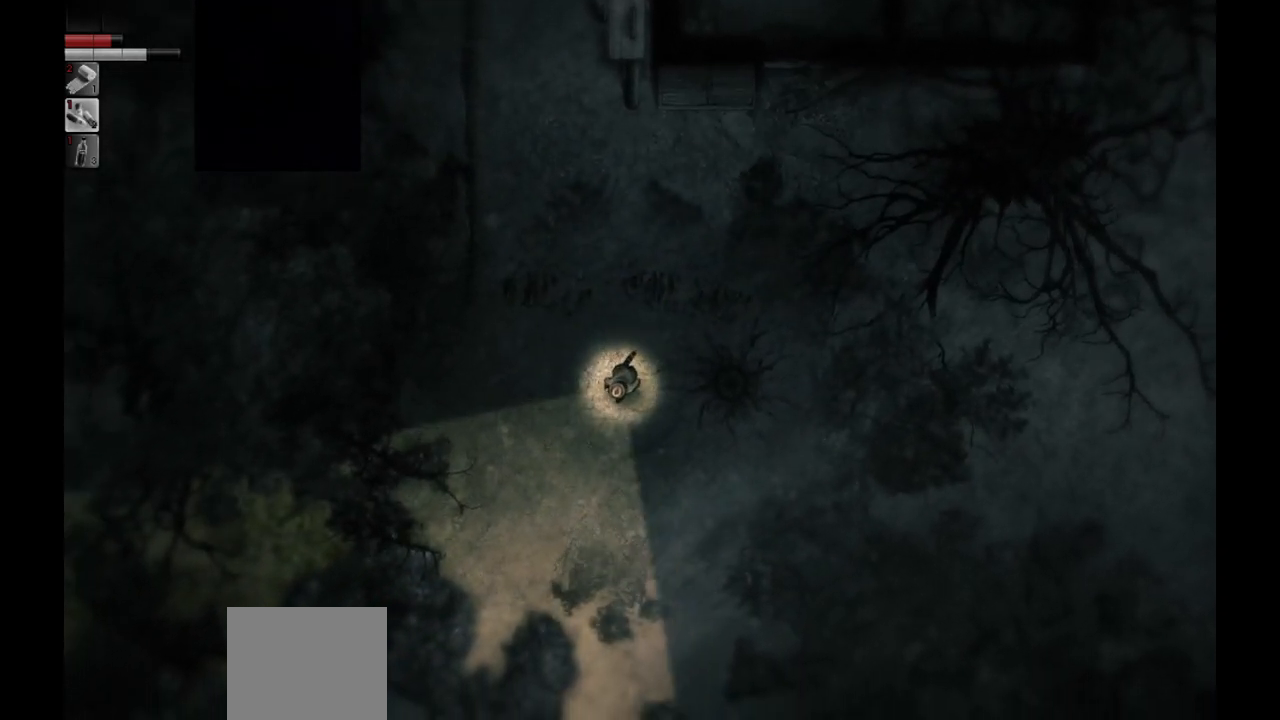
{"buttons": [], "left_stick": "down-left", "right_stick": "center", "events": []}
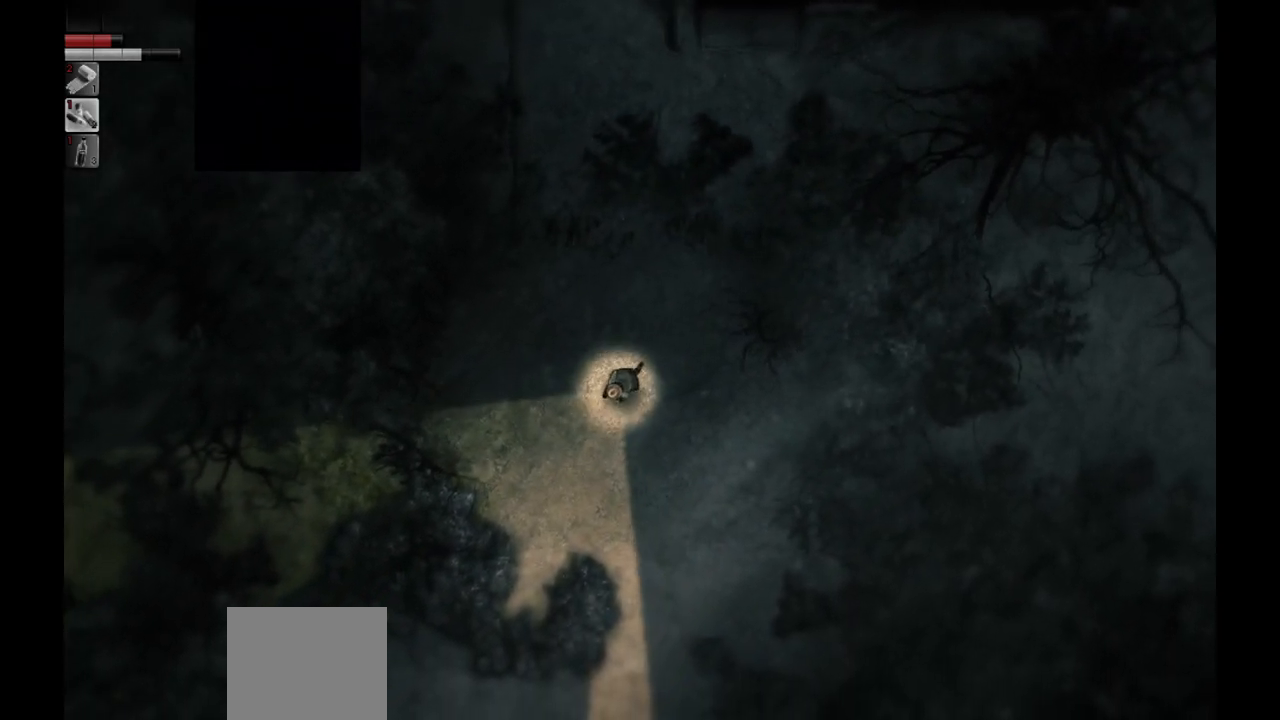
{"buttons": [], "left_stick": "down", "right_stick": "center", "events": [[283, "left_stick", "down"]]}
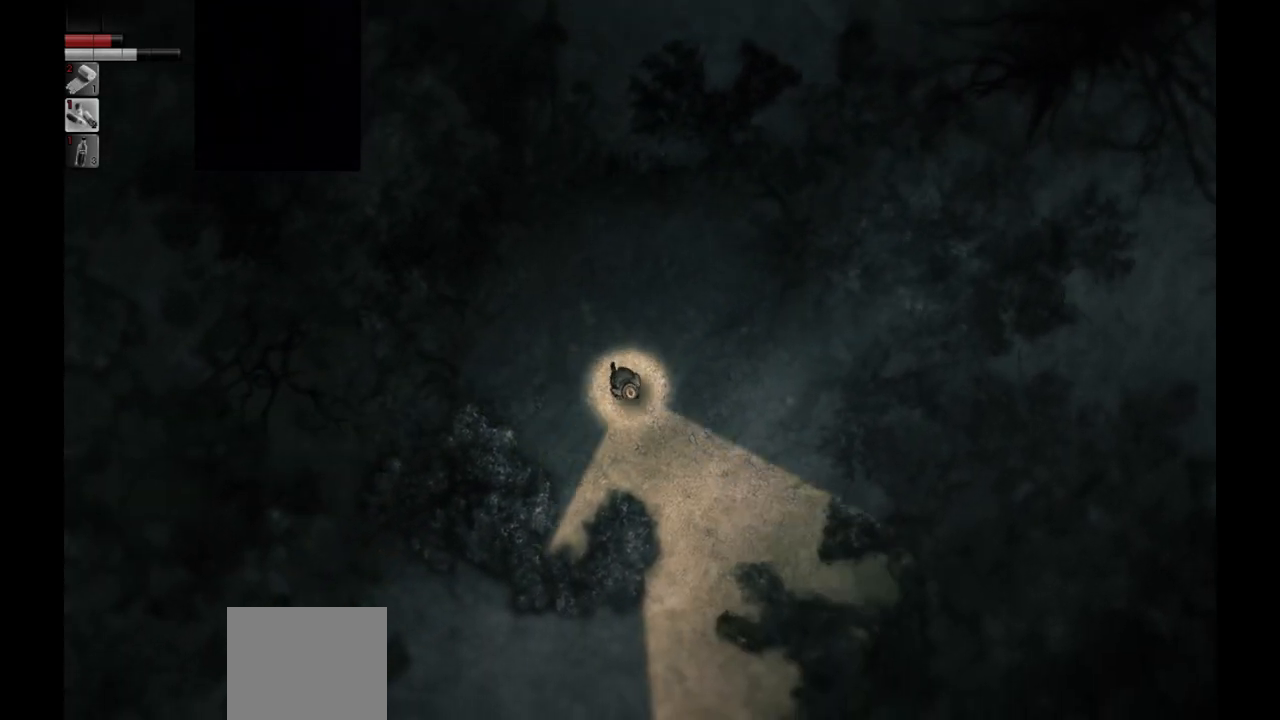
{"buttons": [], "left_stick": "down-right", "right_stick": "center", "events": [[300, "left_stick", "center"], [500, "left_stick", "down-right"]]}
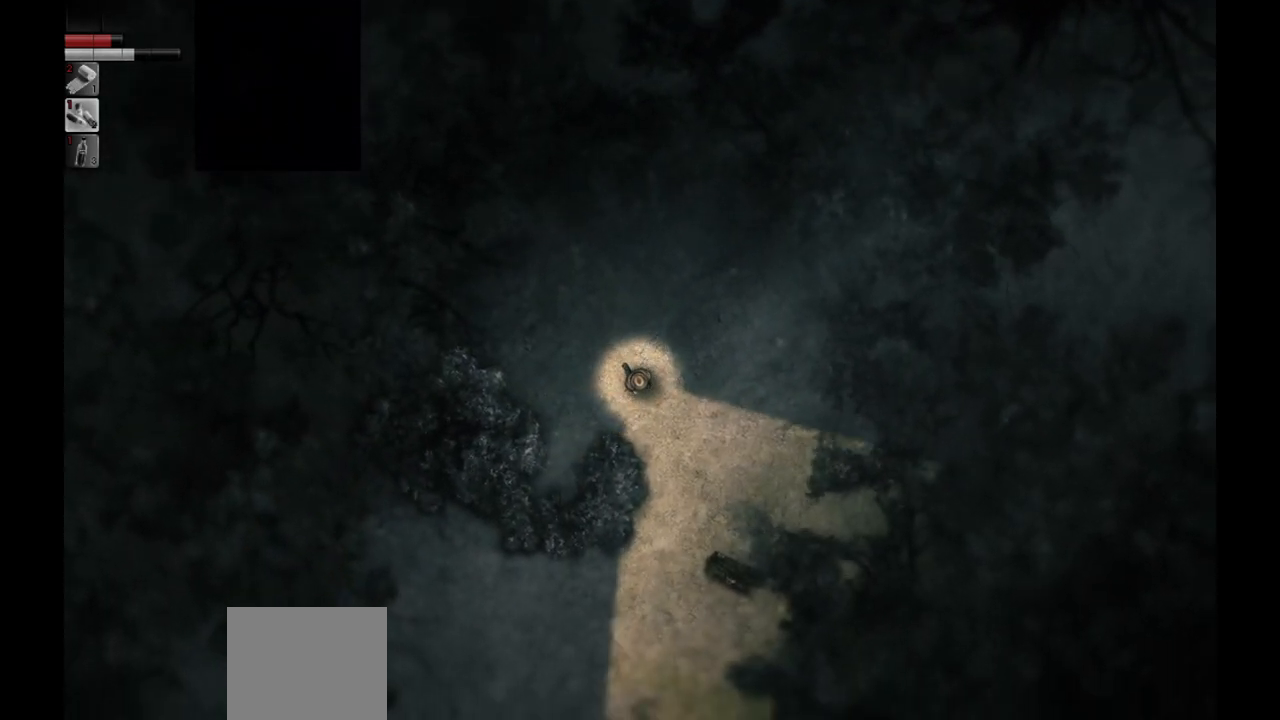
{"buttons": [], "left_stick": "down-right", "right_stick": "center", "events": []}
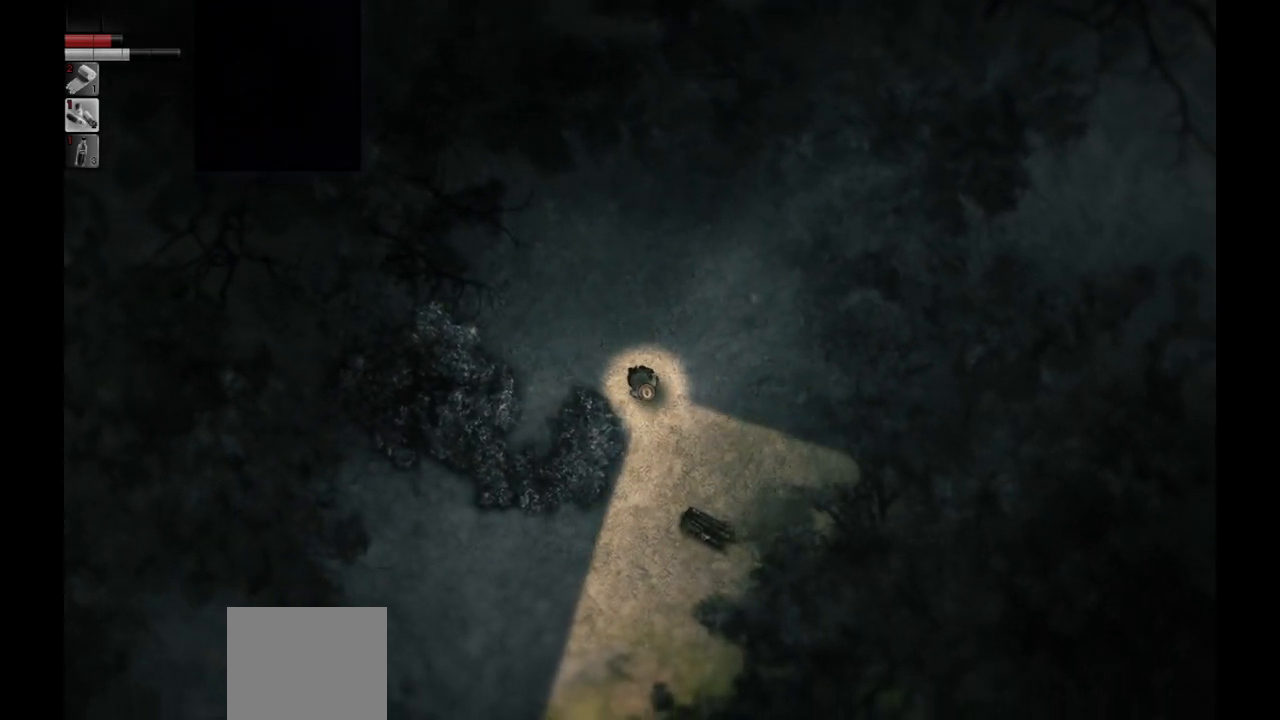
{"buttons": [], "left_stick": "down", "right_stick": "center", "events": [[133, "left_stick", "down"]]}
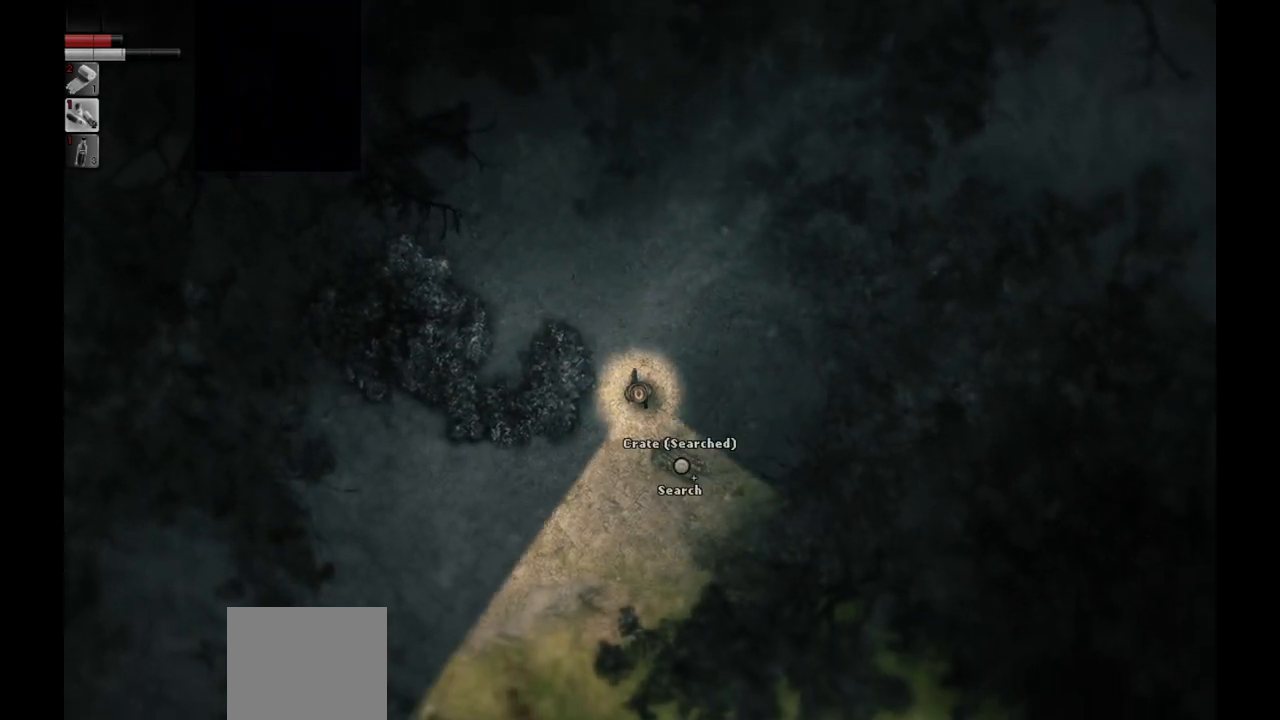
{"buttons": [], "left_stick": "down-left", "right_stick": "center", "events": [[50, "left_stick", "left"], [167, "left_stick", "down-left"]]}
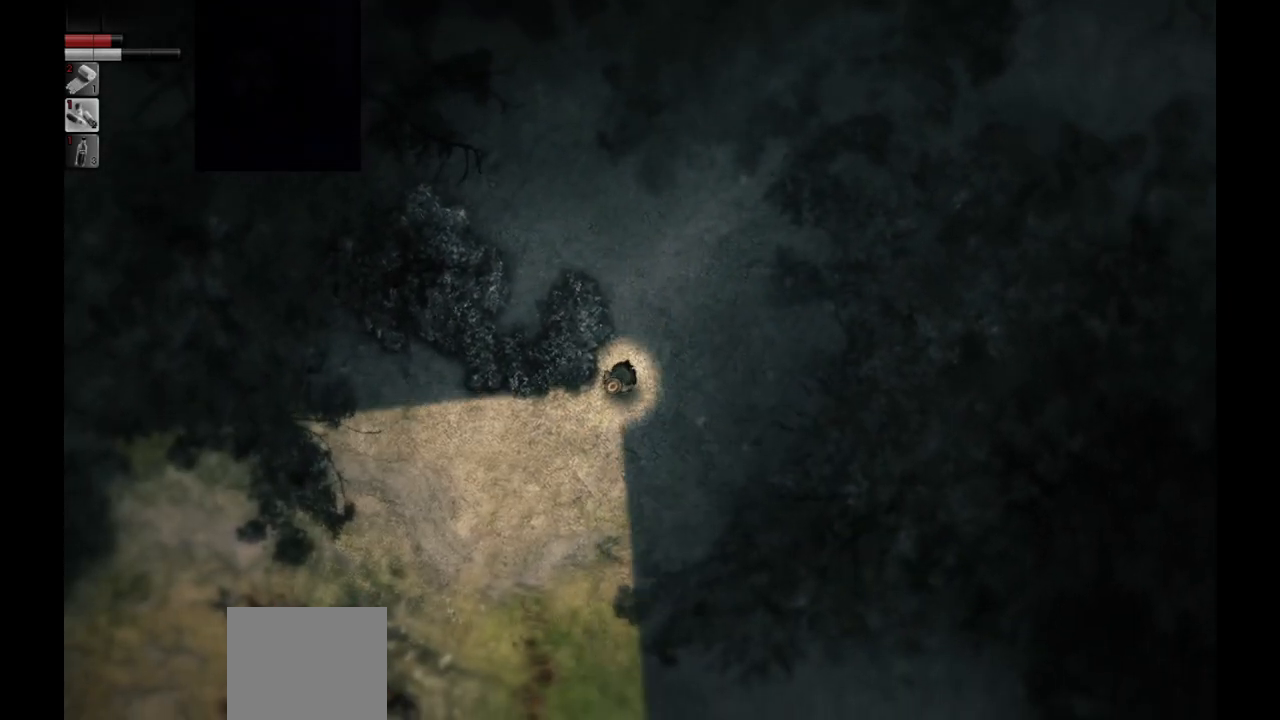
{"buttons": [], "left_stick": "down-left", "right_stick": "center", "events": []}
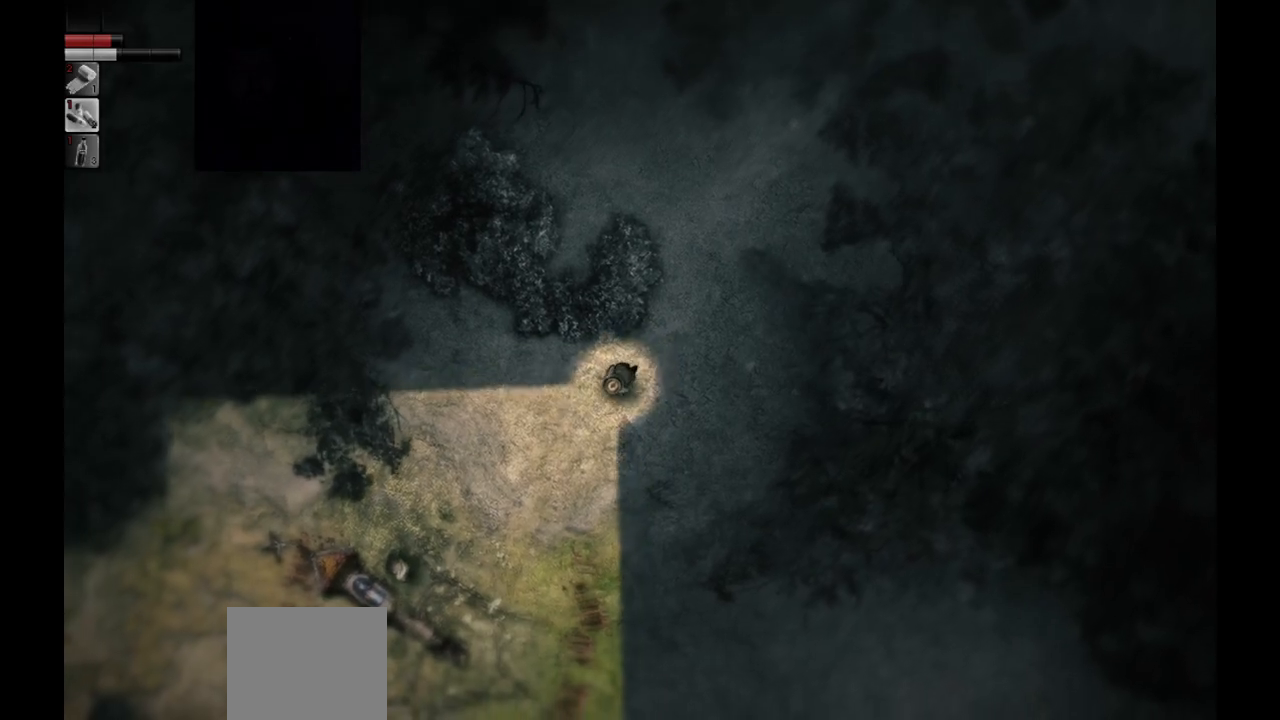
{"buttons": [], "left_stick": "down-left", "right_stick": "center", "events": []}
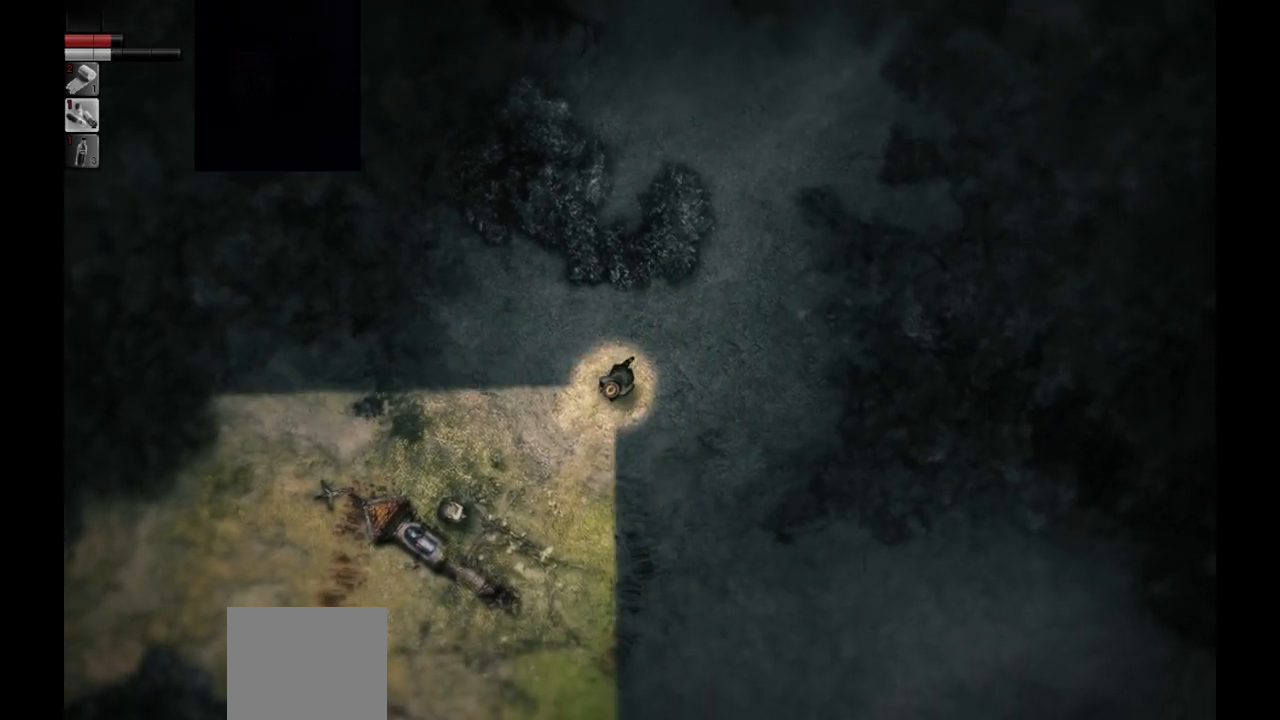
{"buttons": [], "left_stick": "center", "right_stick": "center", "events": [[350, "left_stick", "center"]]}
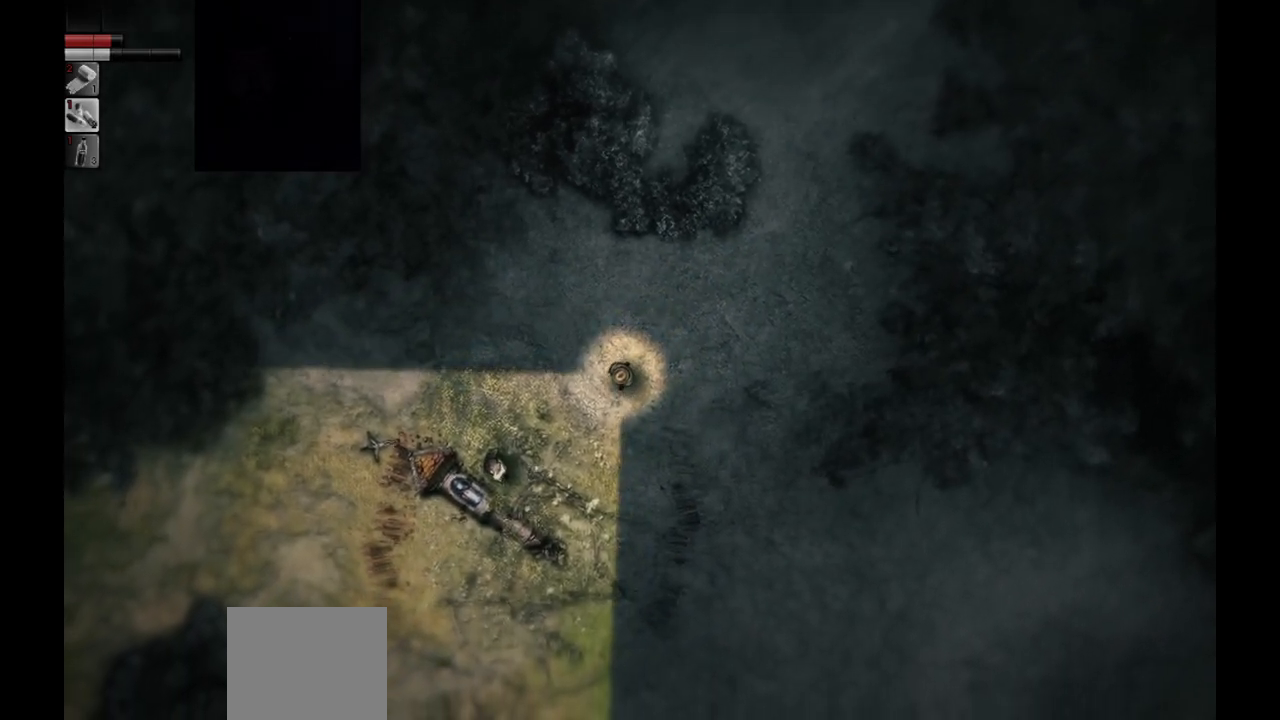
{"buttons": [], "left_stick": "down-left", "right_stick": "center", "events": [[217, "left_stick", "down-left"]]}
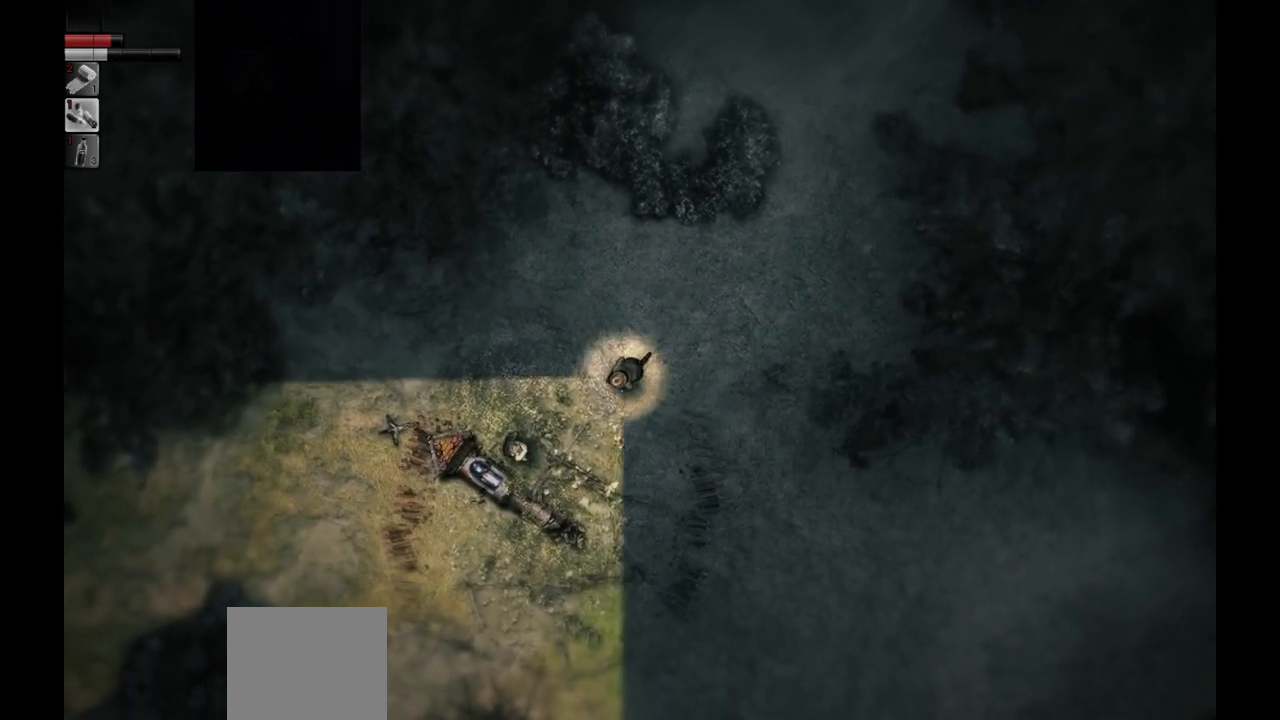
{"buttons": [], "left_stick": "down-left", "right_stick": "center", "events": [[233, "left_stick", "left"], [283, "R1", "down"], [333, "R1", "up"], [433, "left_stick", "down-left"]]}
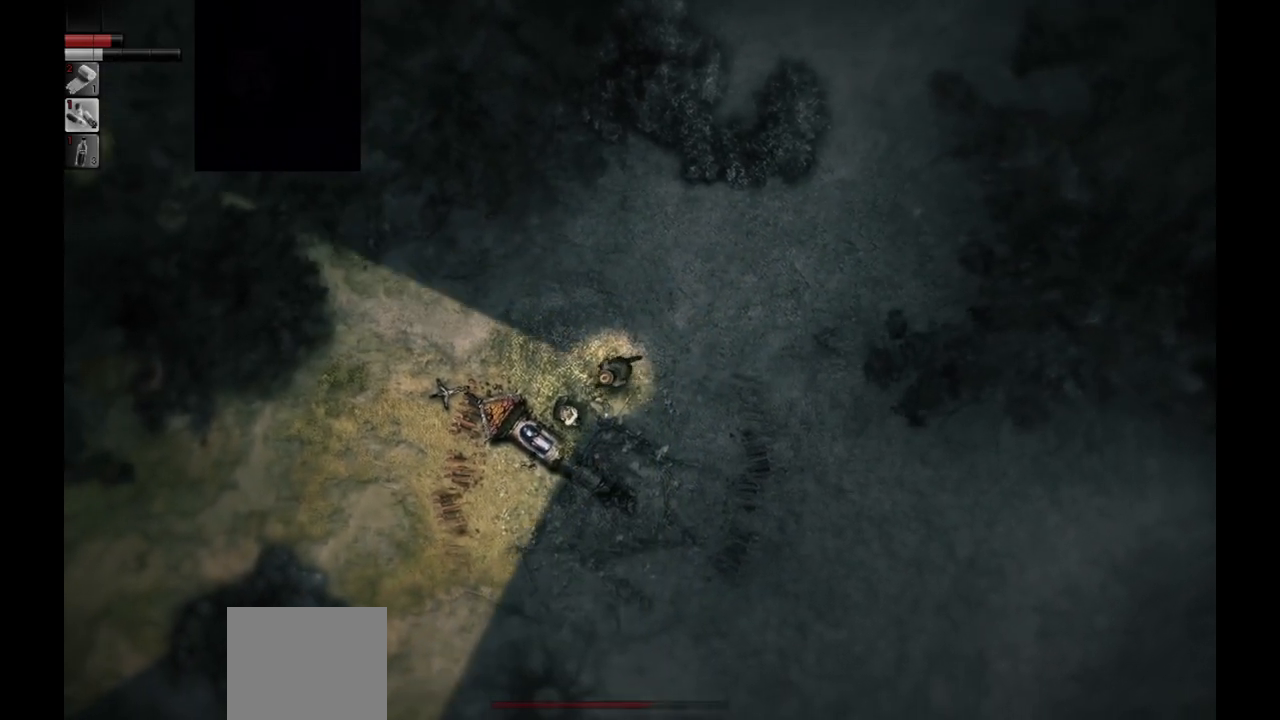
{"buttons": [], "left_stick": "down", "right_stick": "center", "events": [[467, "left_stick", "down"]]}
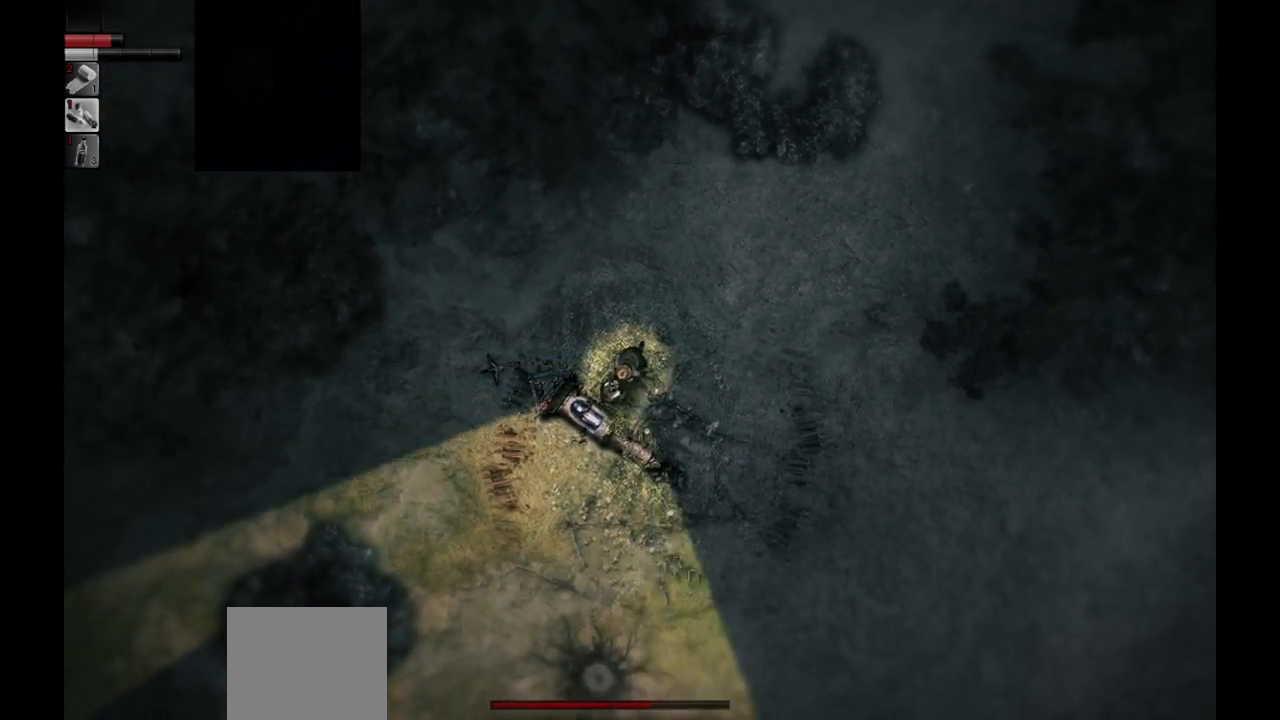
{"buttons": [], "left_stick": "down-right", "right_stick": "center", "events": [[50, "left_stick", "down-right"], [150, "left_stick", "right"], [417, "left_stick", "down-right"]]}
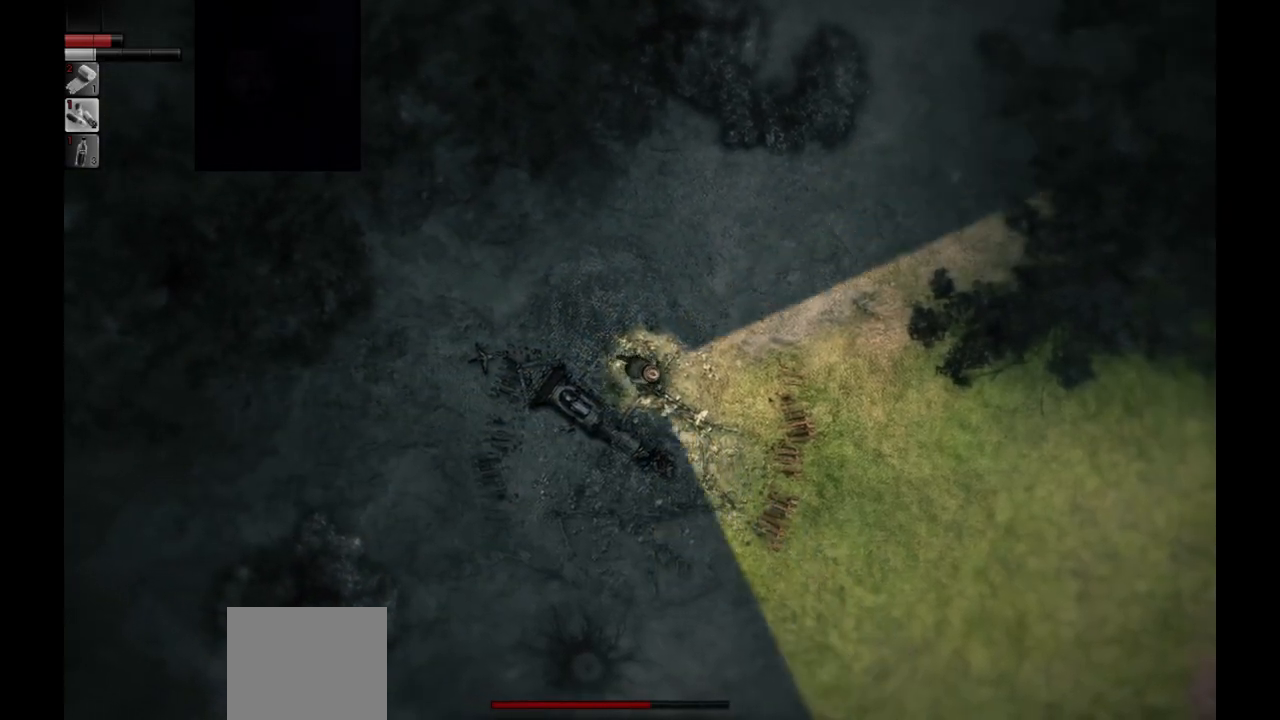
{"buttons": [], "left_stick": "left", "right_stick": "center", "events": [[167, "left_stick", "down-left"], [233, "left_stick", "left"]]}
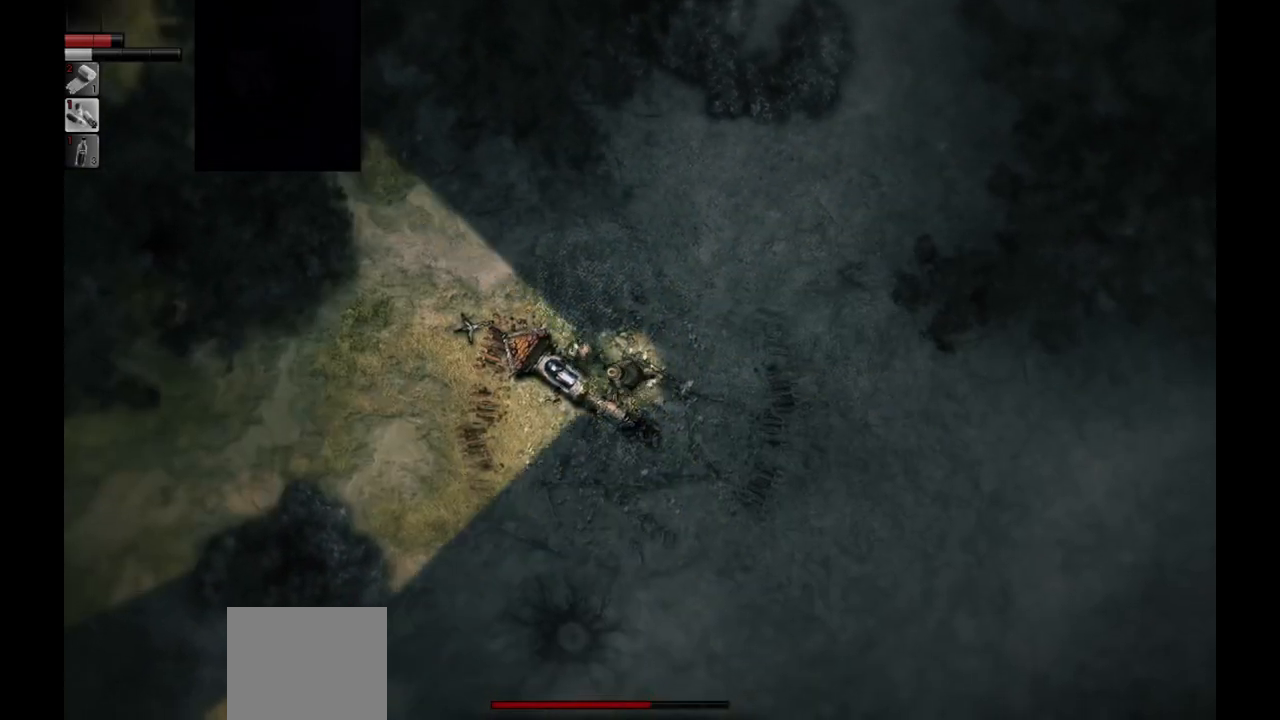
{"buttons": [], "left_stick": "up-left", "right_stick": "center", "events": [[83, "left_stick", "up-left"]]}
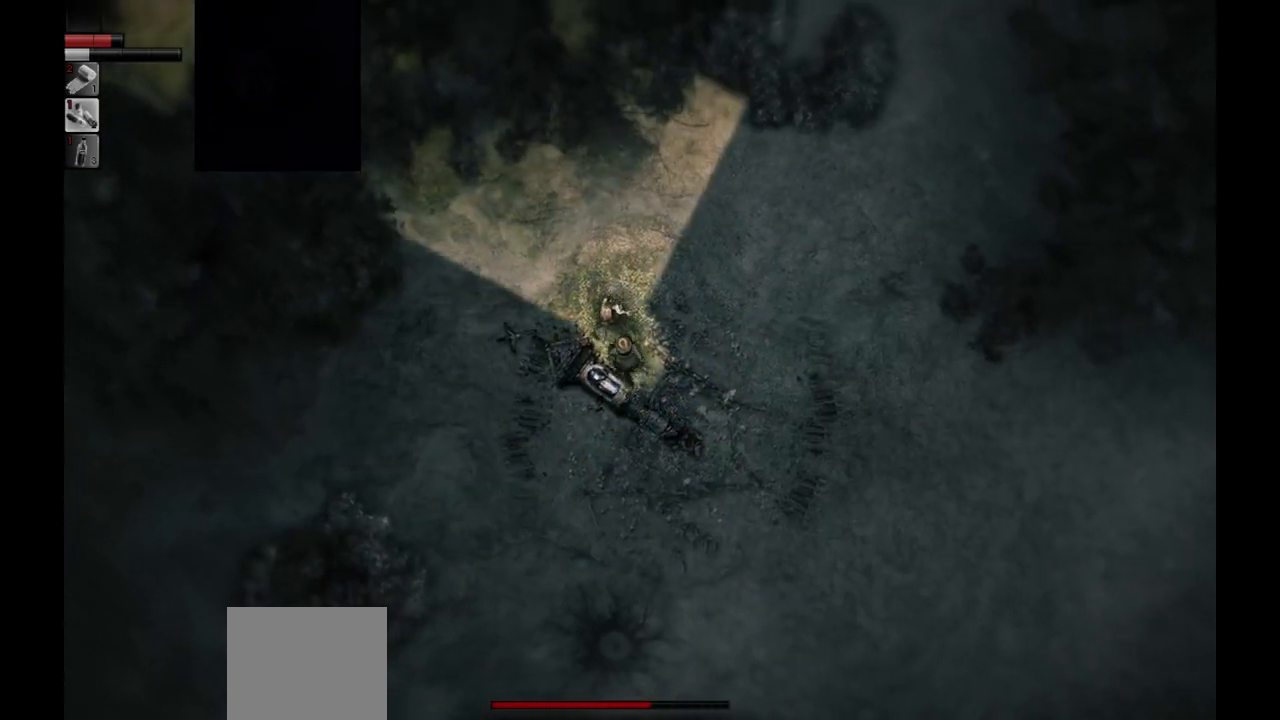
{"buttons": [], "left_stick": "up", "right_stick": "center", "events": [[350, "left_stick", "up"]]}
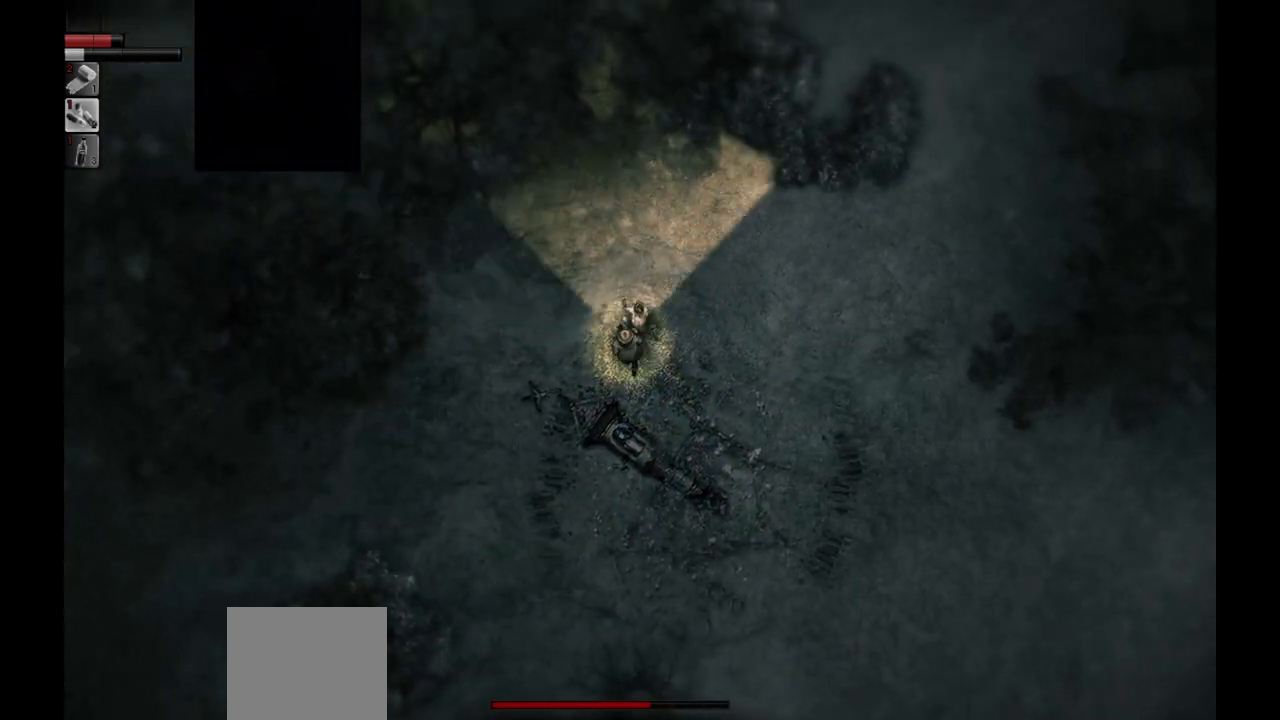
{"buttons": [], "left_stick": "center", "right_stick": "center", "events": [[483, "left_stick", "center"]]}
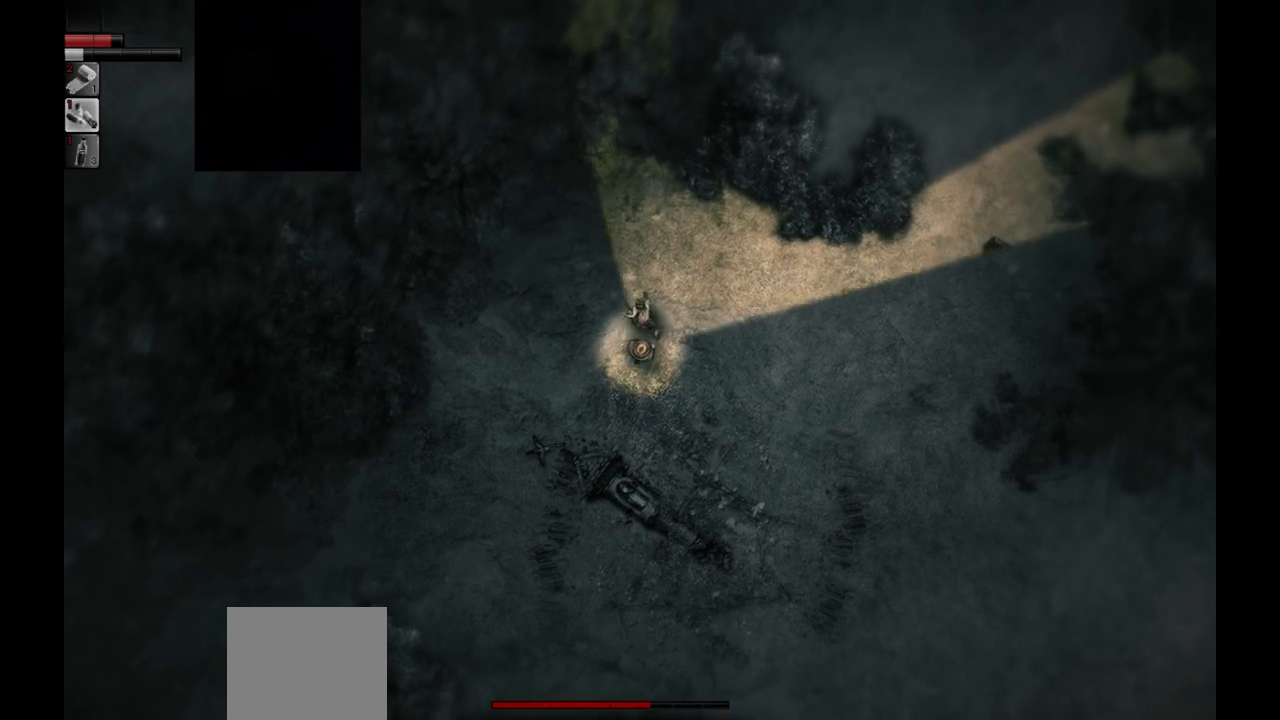
{"buttons": [], "left_stick": "center", "right_stick": "center", "events": []}
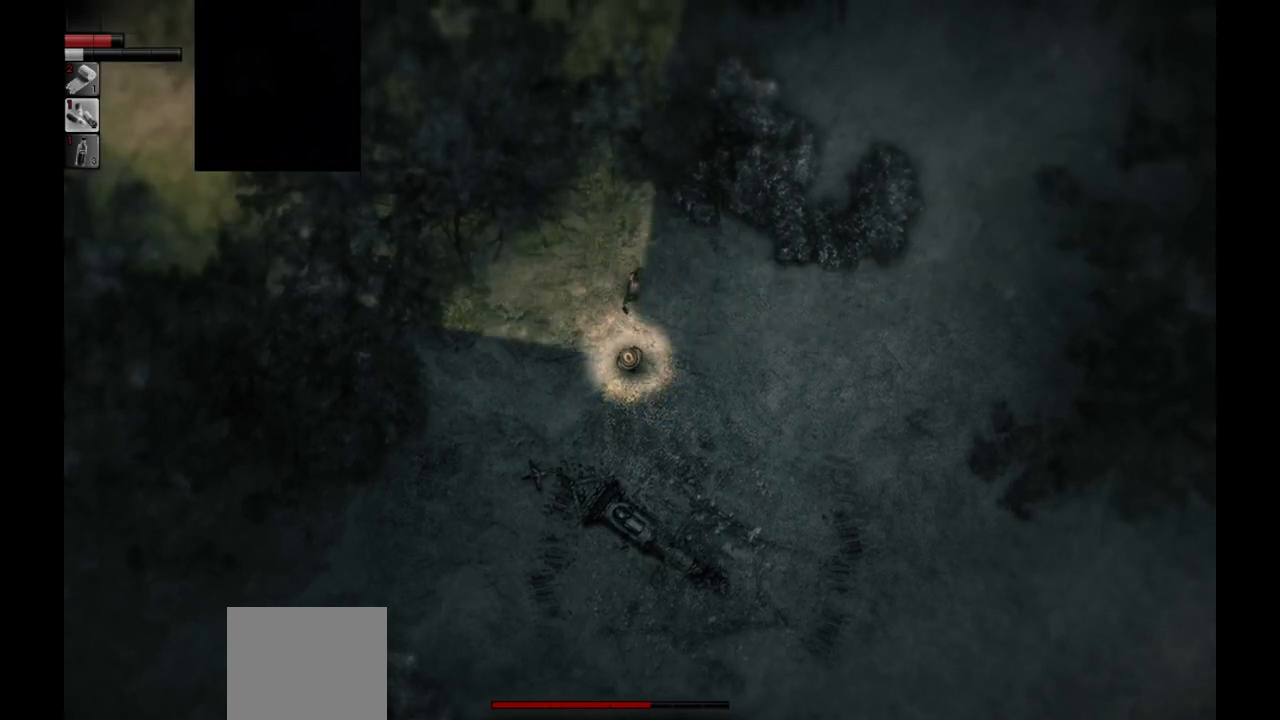
{"buttons": [], "left_stick": "up", "right_stick": "center", "events": [[150, "left_stick", "up"]]}
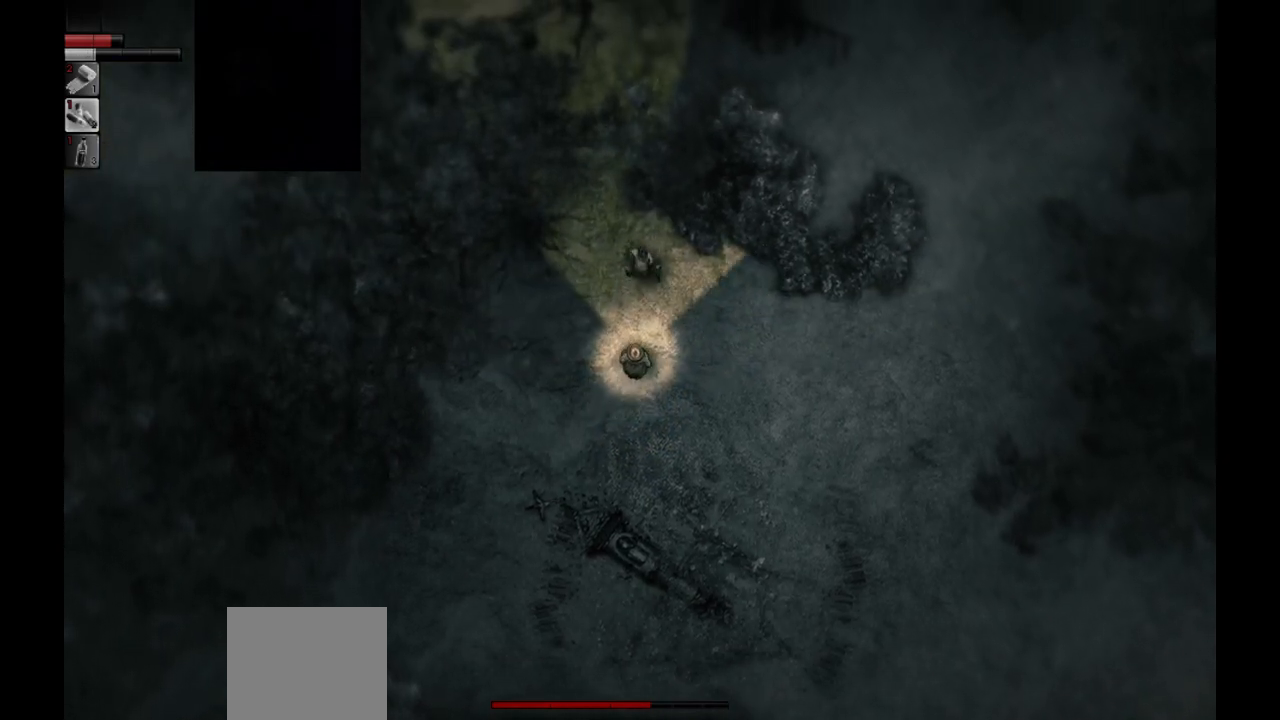
{"buttons": [], "left_stick": "up", "right_stick": "center", "events": []}